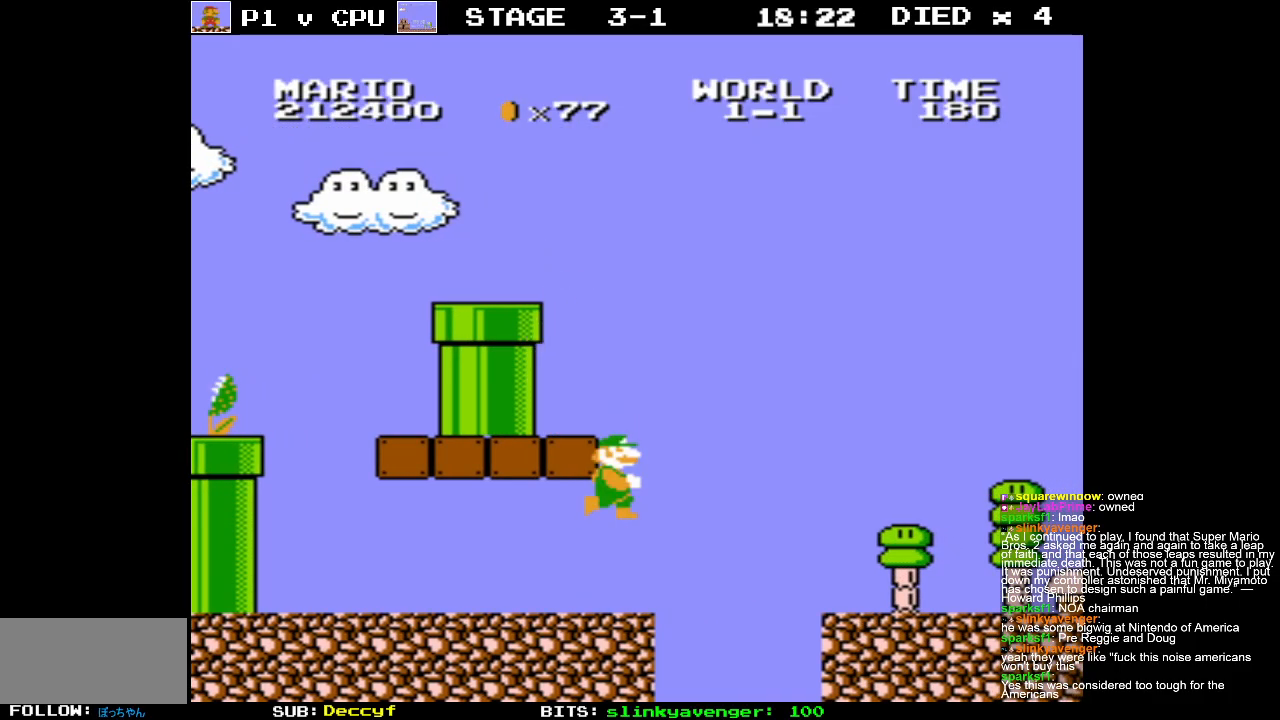
Gameplay with a controller (Nintendo layout); each line is a JSON object with the inputs held at the frame after it. "events" lists button and stick changes between this image and that frame as [ms after this image, input, new state], when the widget could be followed in between. Not read: L3 R3.
{"buttons": ["A", "DPAD_LEFT"], "events": []}
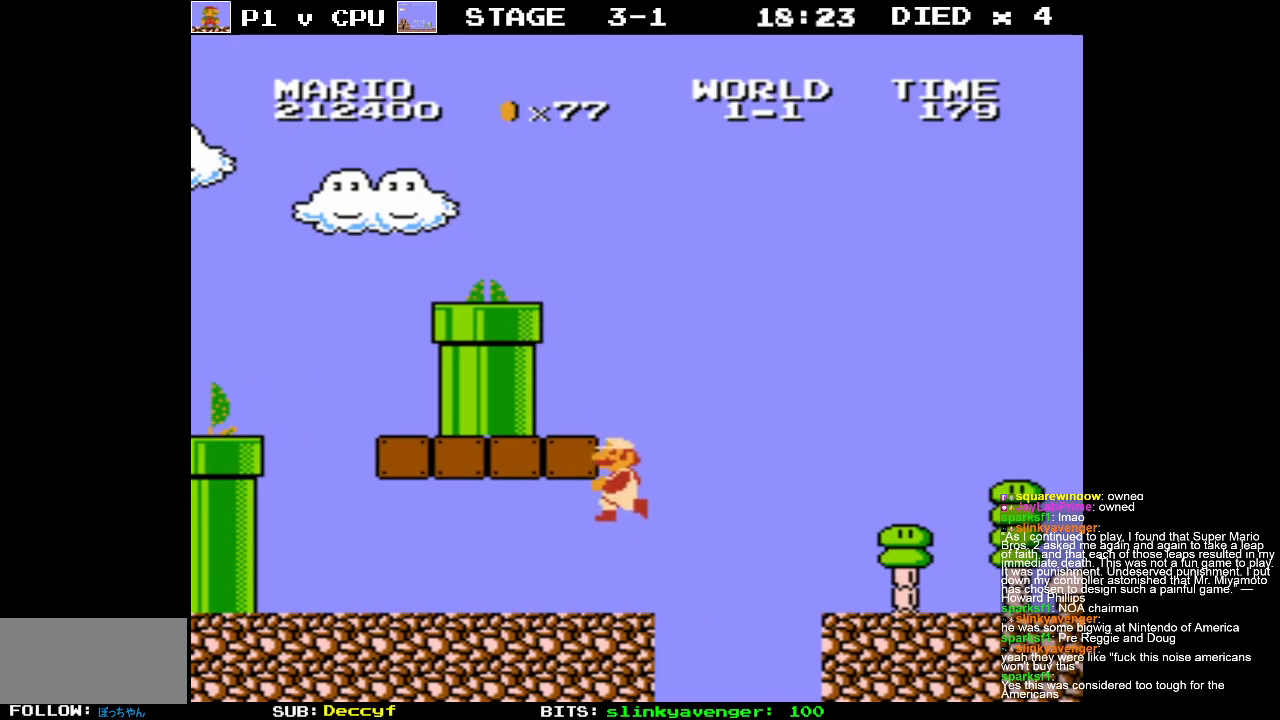
{"buttons": ["A"], "events": [[117, "A", "up"], [150, "DPAD_LEFT", "up"], [350, "DPAD_RIGHT", "down"], [450, "DPAD_RIGHT", "up"], [500, "A", "down"]]}
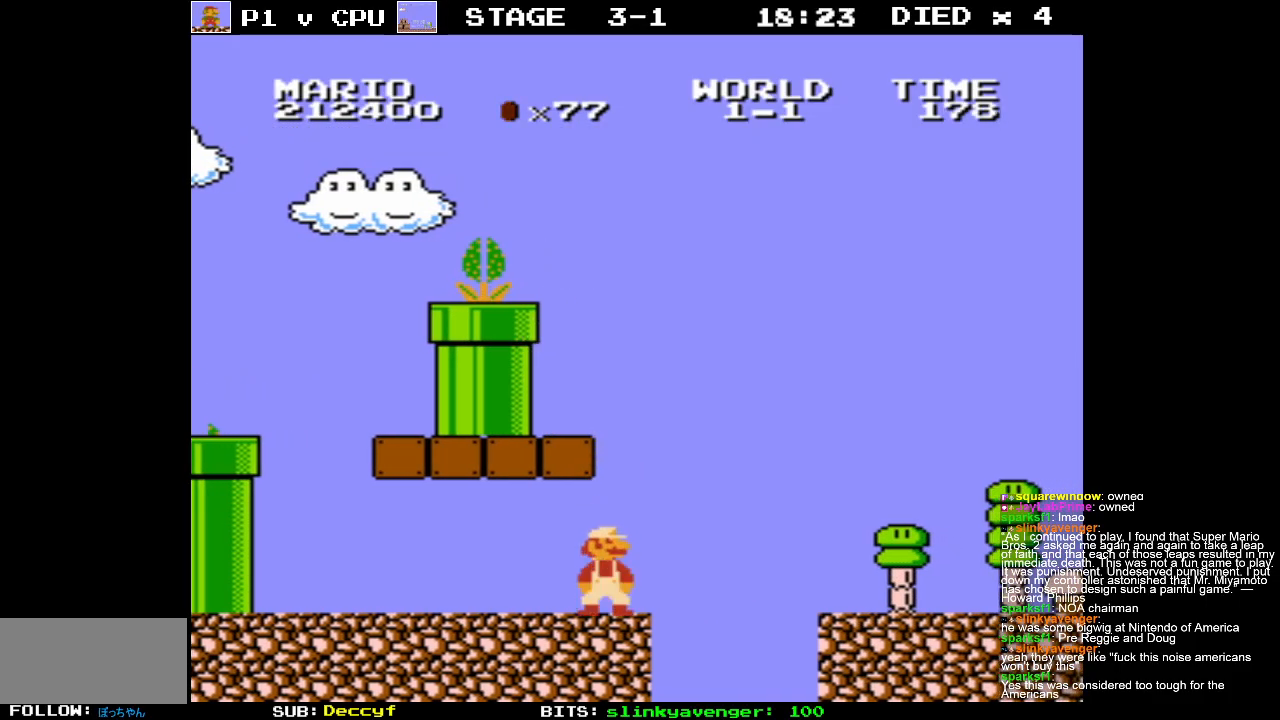
{"buttons": ["DPAD_LEFT"], "events": [[117, "DPAD_LEFT", "down"], [450, "A", "up"]]}
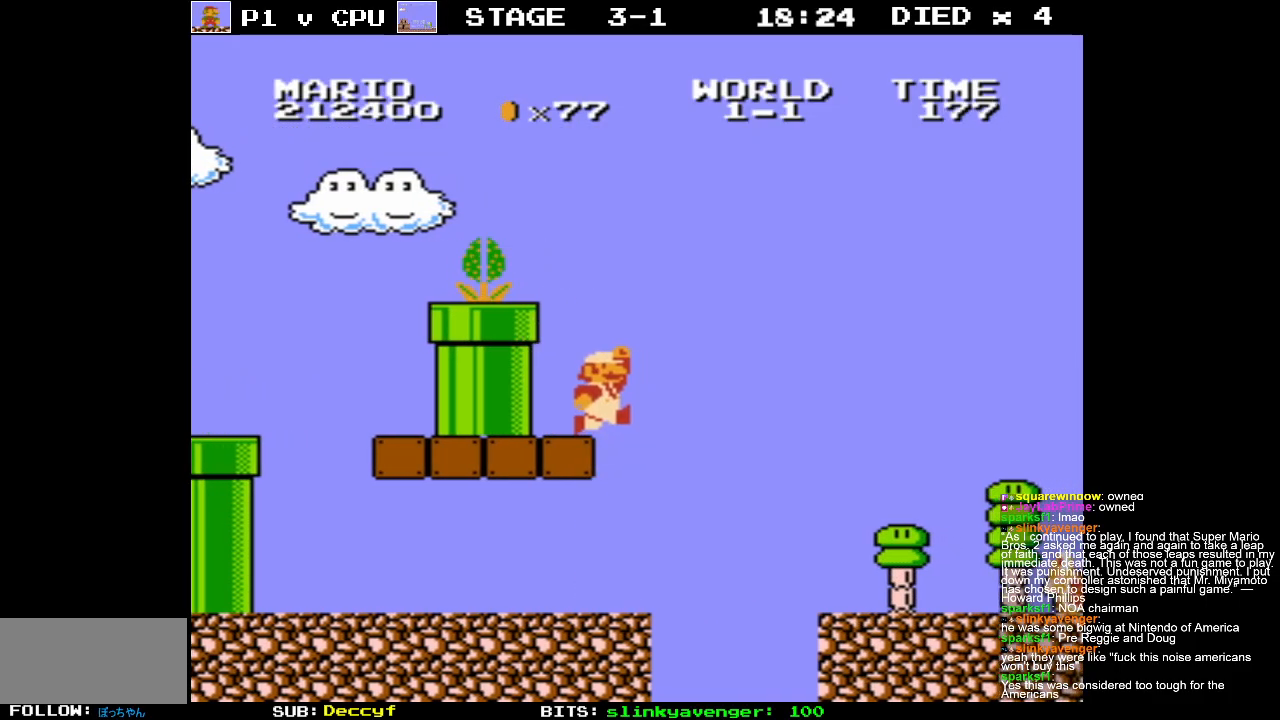
{"buttons": ["B"], "events": [[33, "DPAD_LEFT", "up"], [100, "DPAD_LEFT", "down"], [200, "A", "down"], [300, "A", "up"], [300, "DPAD_LEFT", "up"], [450, "B", "down"]]}
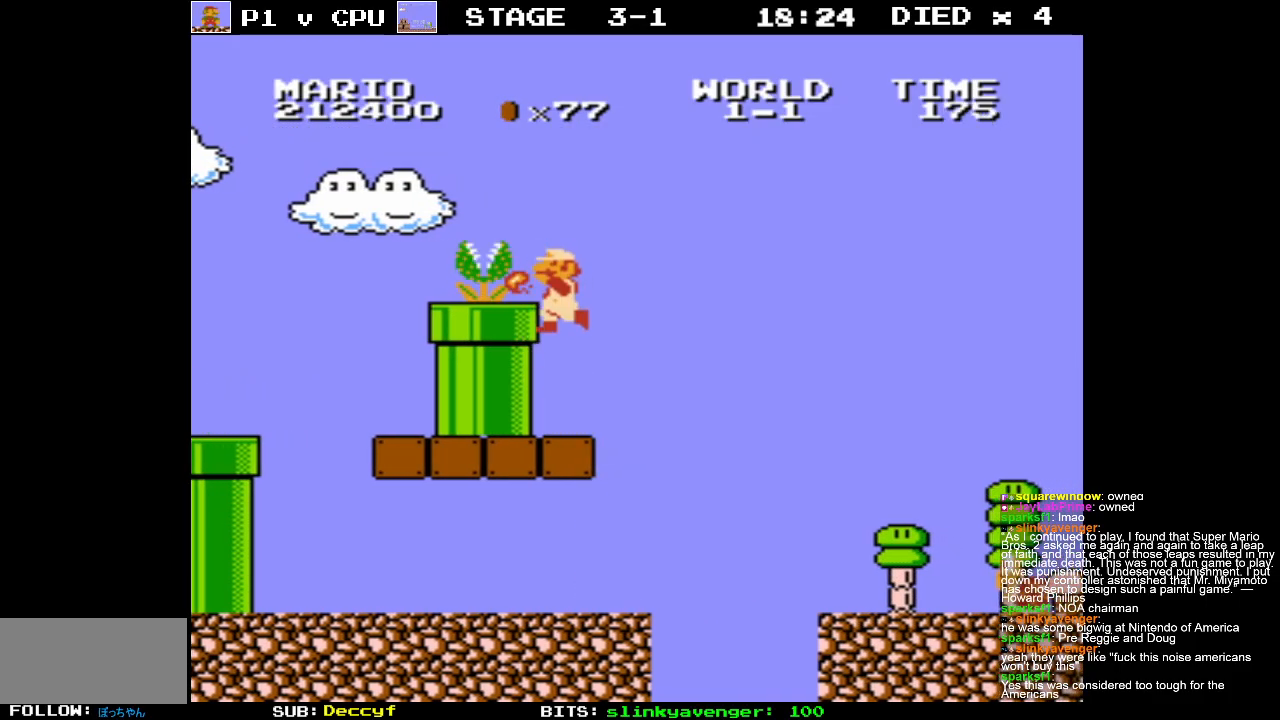
{"buttons": ["A", "DPAD_LEFT"], "events": [[83, "B", "up"], [350, "A", "down"], [450, "DPAD_LEFT", "down"]]}
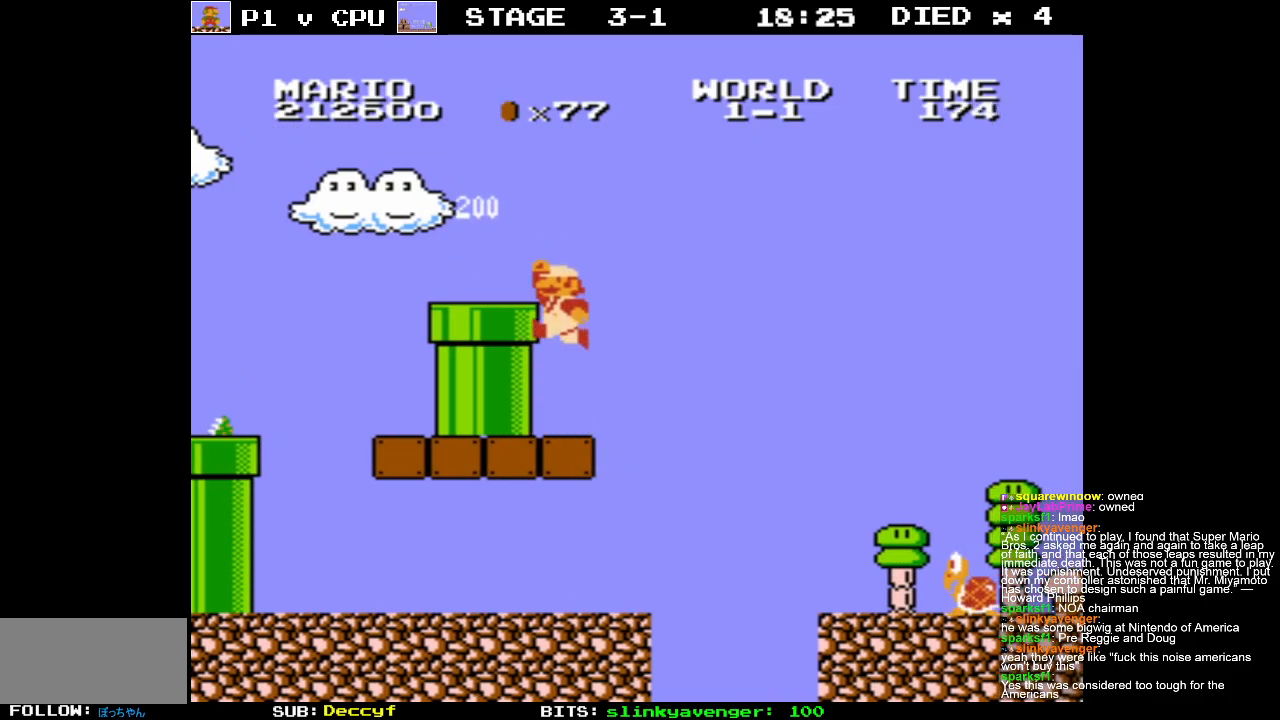
{"buttons": [], "events": [[67, "A", "up"], [367, "DPAD_LEFT", "up"]]}
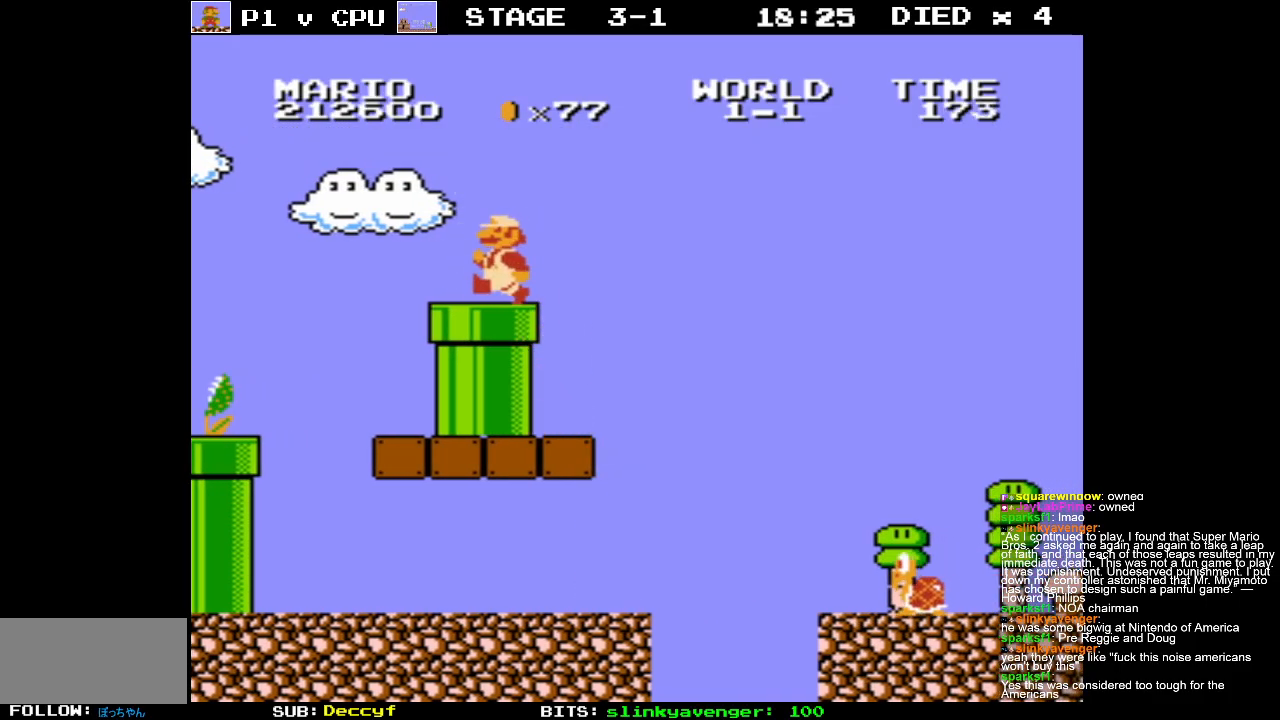
{"buttons": ["DPAD_DOWN"], "events": [[433, "DPAD_DOWN", "down"]]}
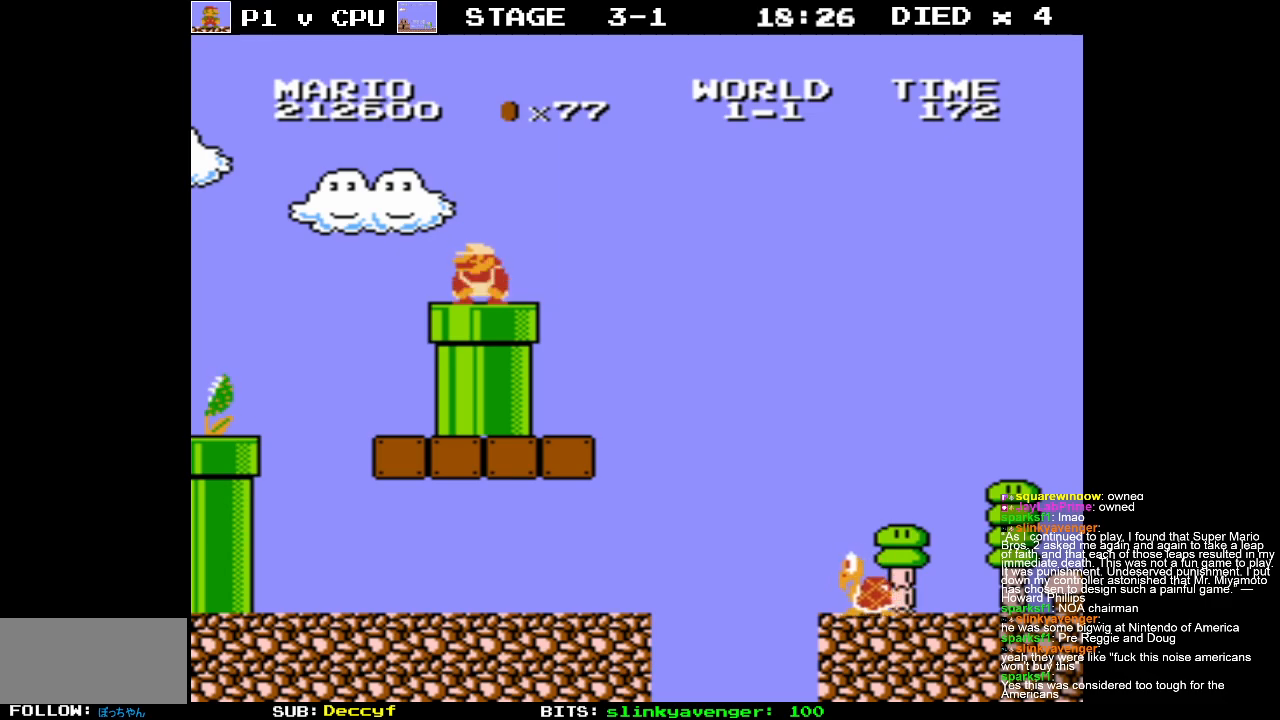
{"buttons": [], "events": [[183, "DPAD_DOWN", "up"]]}
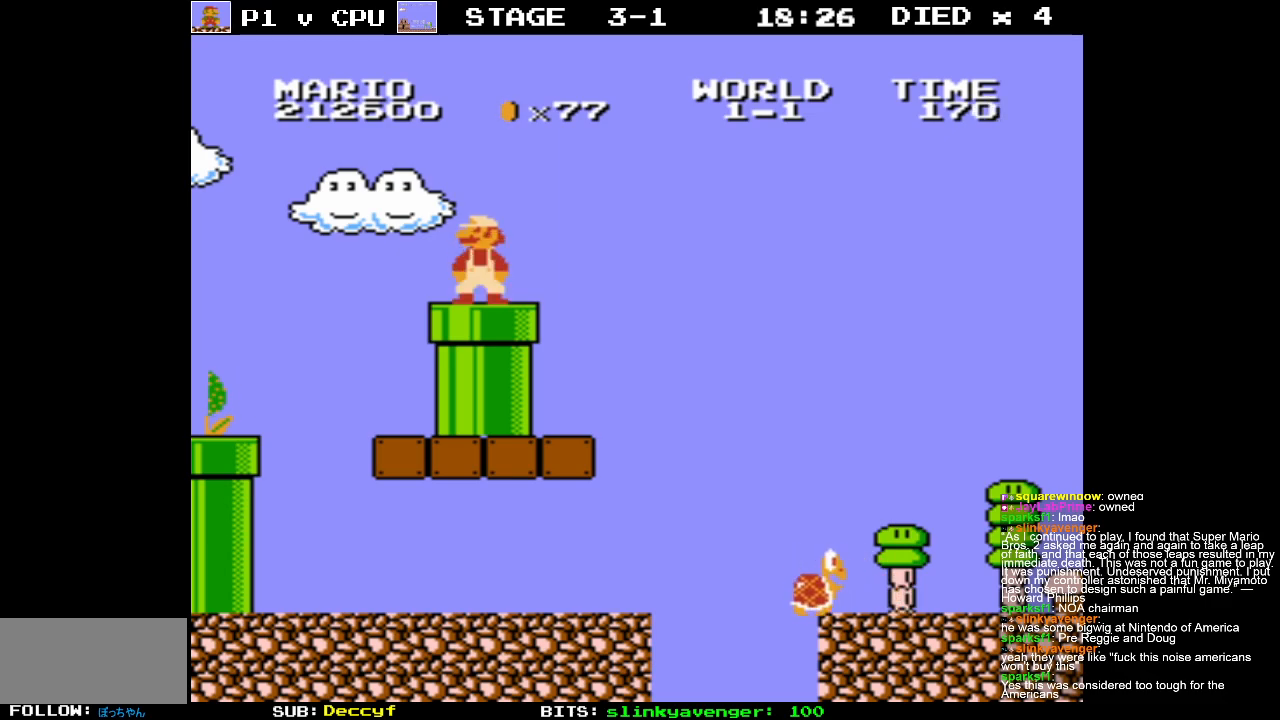
{"buttons": ["B", "DPAD_LEFT"], "events": [[233, "DPAD_RIGHT", "down"], [250, "B", "down"], [317, "DPAD_RIGHT", "up"], [417, "DPAD_LEFT", "down"]]}
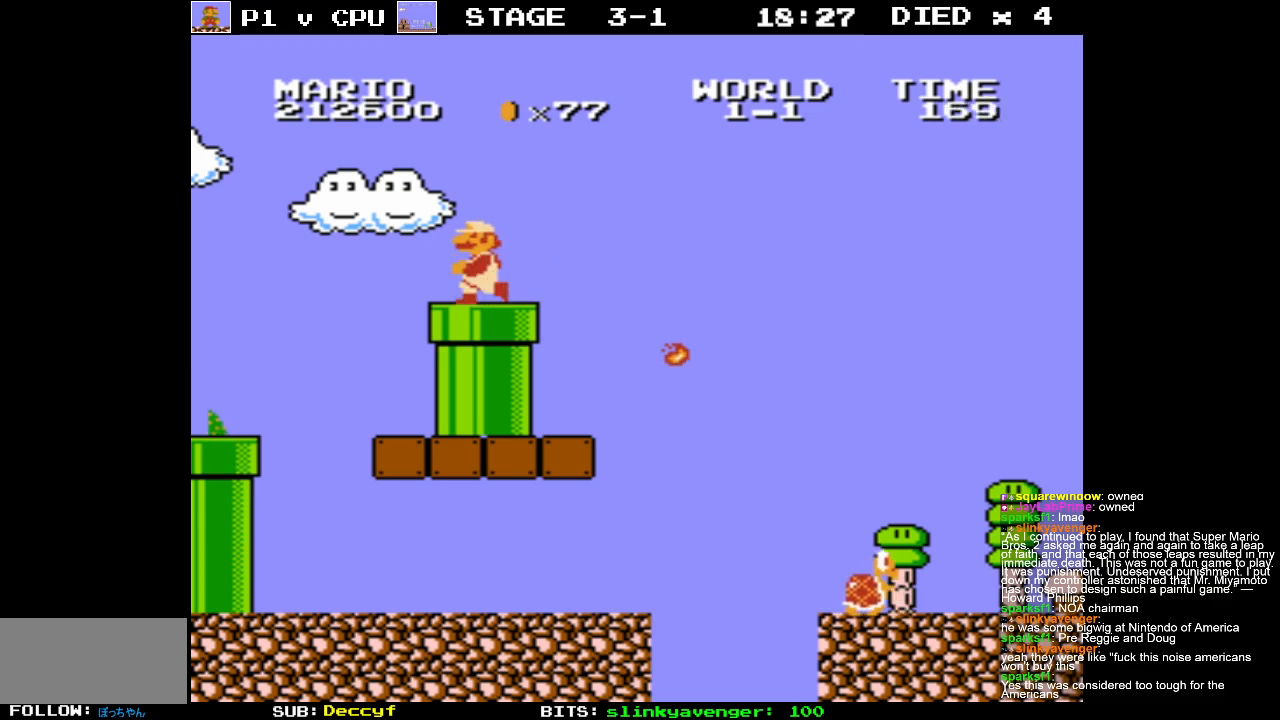
{"buttons": ["B", "DPAD_LEFT"], "events": [[50, "DPAD_LEFT", "up"], [183, "DPAD_LEFT", "down"], [317, "DPAD_LEFT", "up"], [417, "DPAD_LEFT", "down"]]}
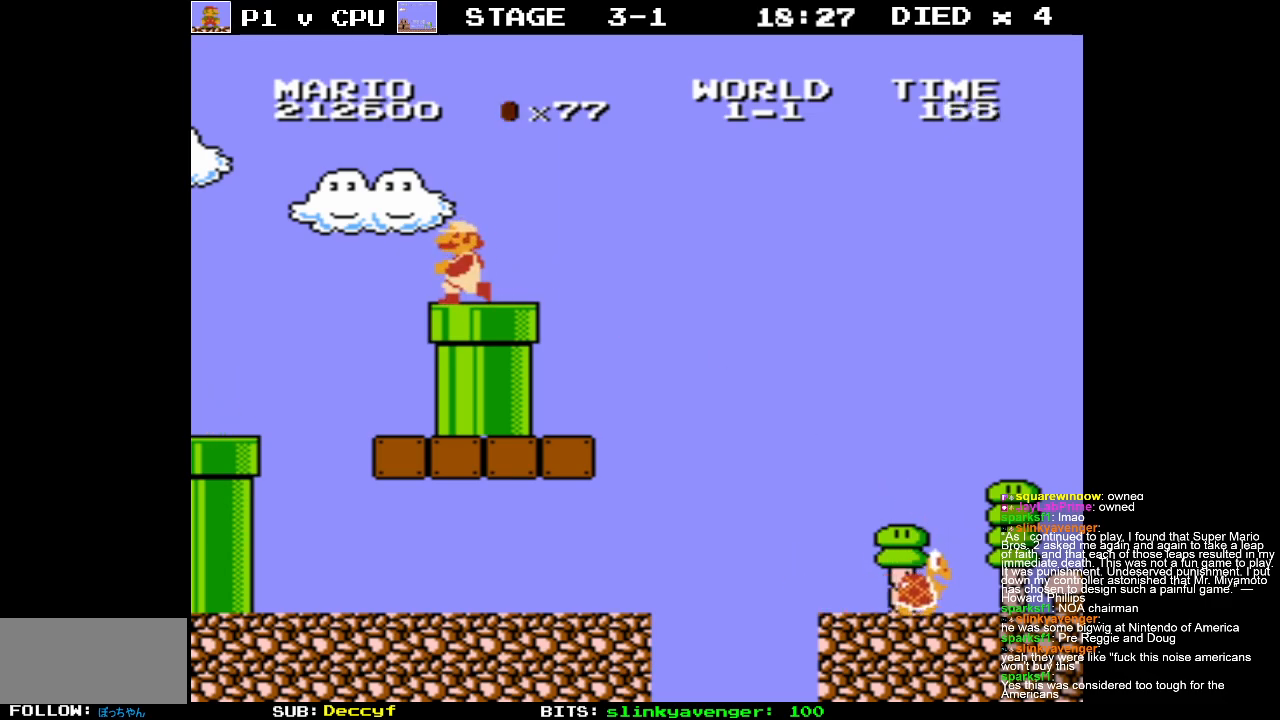
{"buttons": ["B"], "events": [[83, "DPAD_LEFT", "up"], [250, "DPAD_RIGHT", "down"], [283, "B", "up"], [367, "DPAD_RIGHT", "up"], [400, "B", "down"]]}
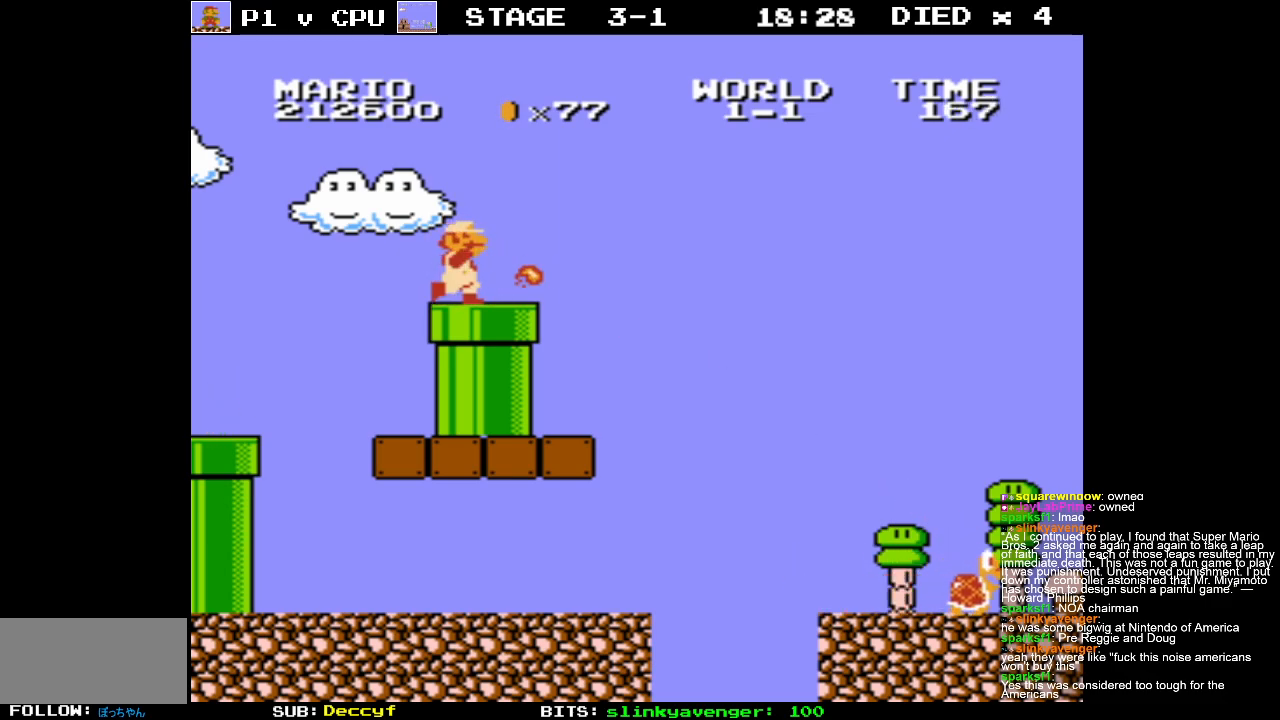
{"buttons": [], "events": [[283, "B", "up"], [383, "B", "down"], [483, "B", "up"]]}
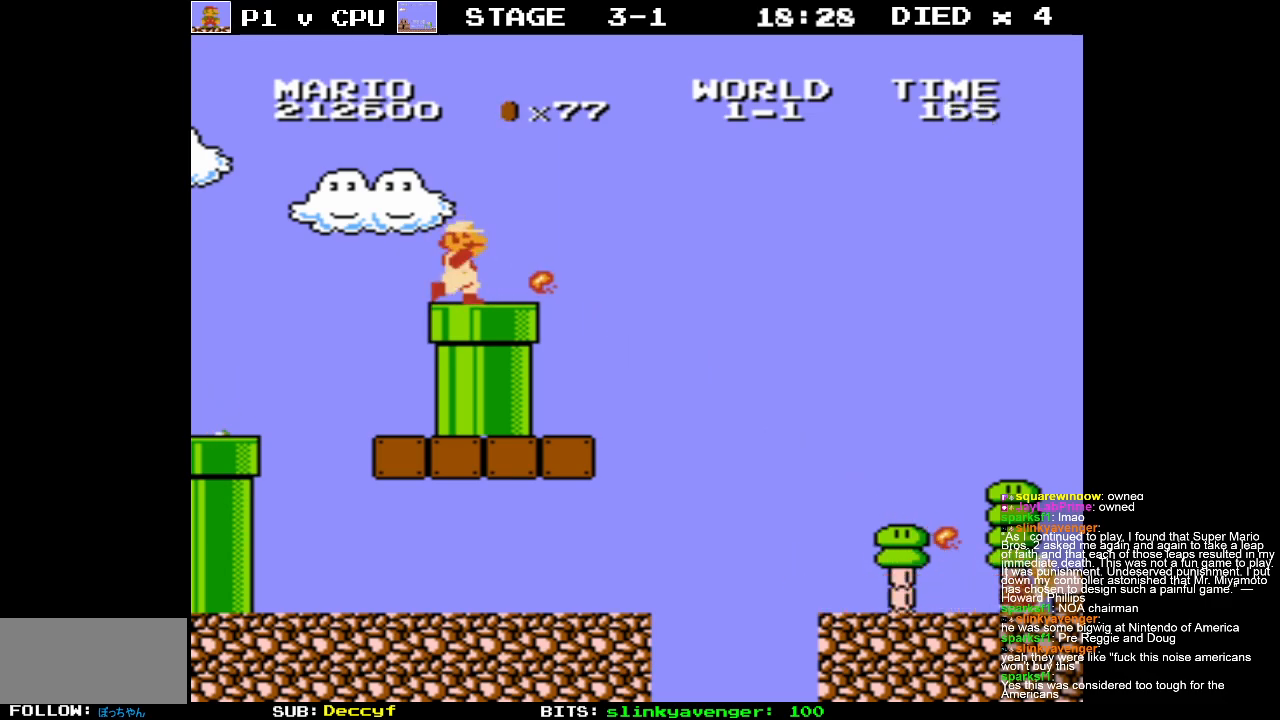
{"buttons": ["B", "DPAD_RIGHT"], "events": [[50, "B", "down"], [167, "DPAD_RIGHT", "down"]]}
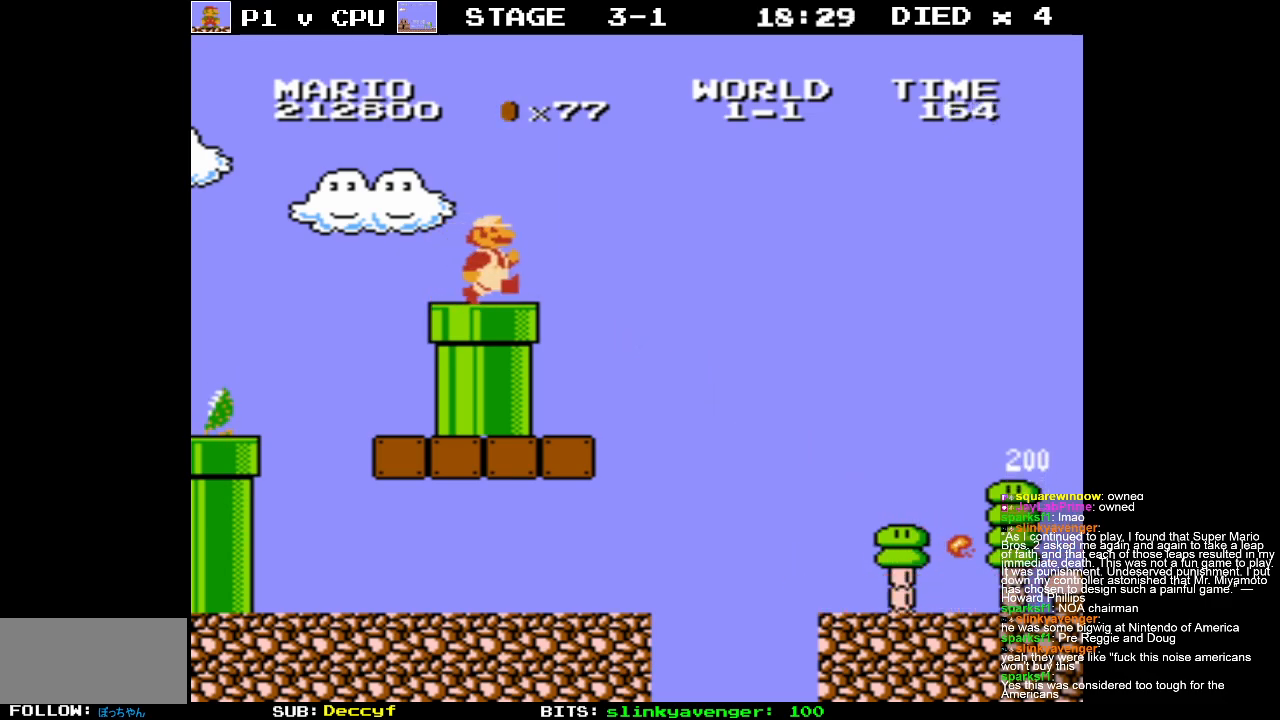
{"buttons": ["A", "B", "DPAD_RIGHT"], "events": [[183, "A", "down"]]}
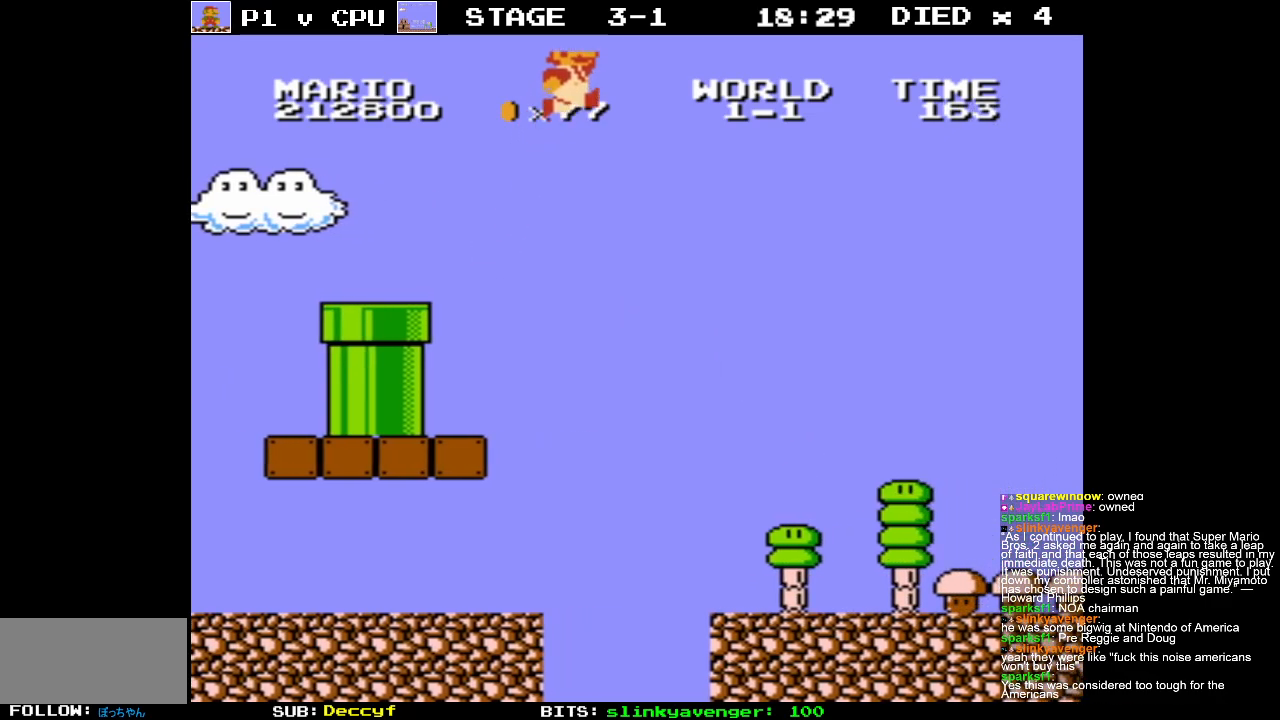
{"buttons": [], "events": [[67, "A", "up"], [67, "DPAD_RIGHT", "up"], [83, "B", "up"], [167, "B", "down"], [250, "DPAD_LEFT", "down"], [283, "B", "up"], [367, "B", "down"], [417, "DPAD_LEFT", "up"], [483, "B", "up"]]}
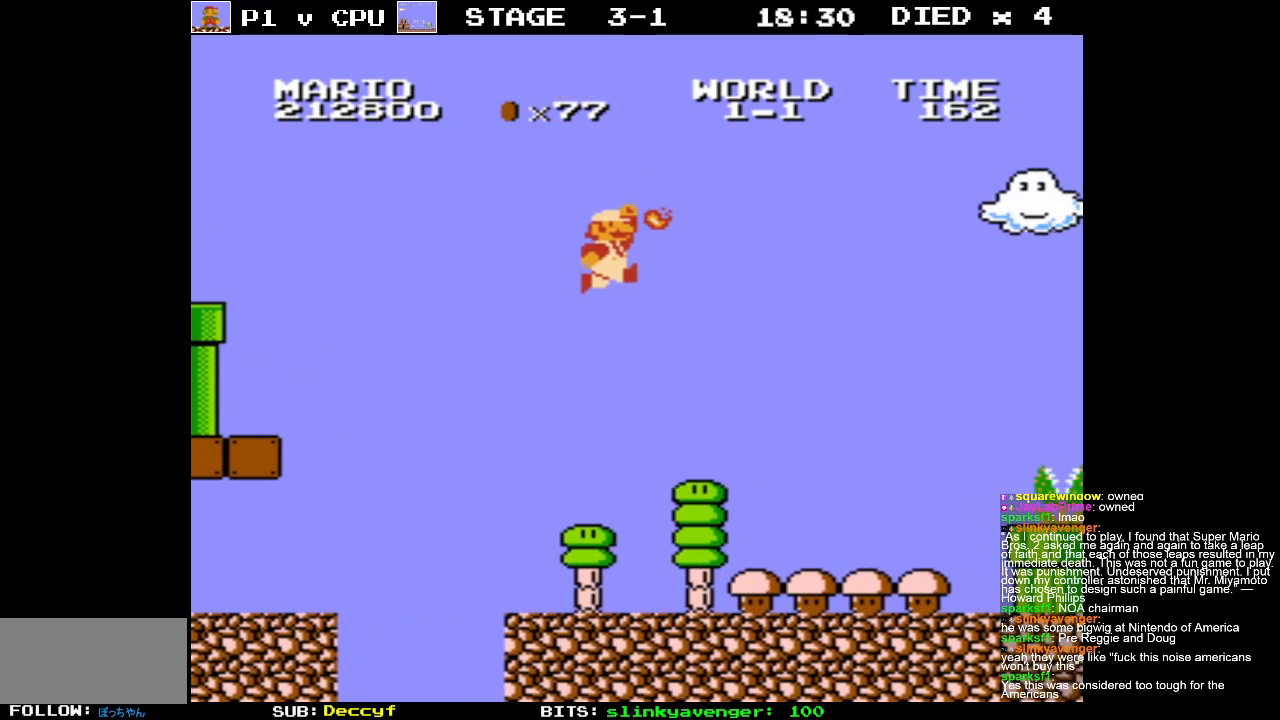
{"buttons": ["B"], "events": [[50, "B", "down"], [167, "B", "up"], [233, "B", "down"], [333, "B", "up"], [433, "B", "down"]]}
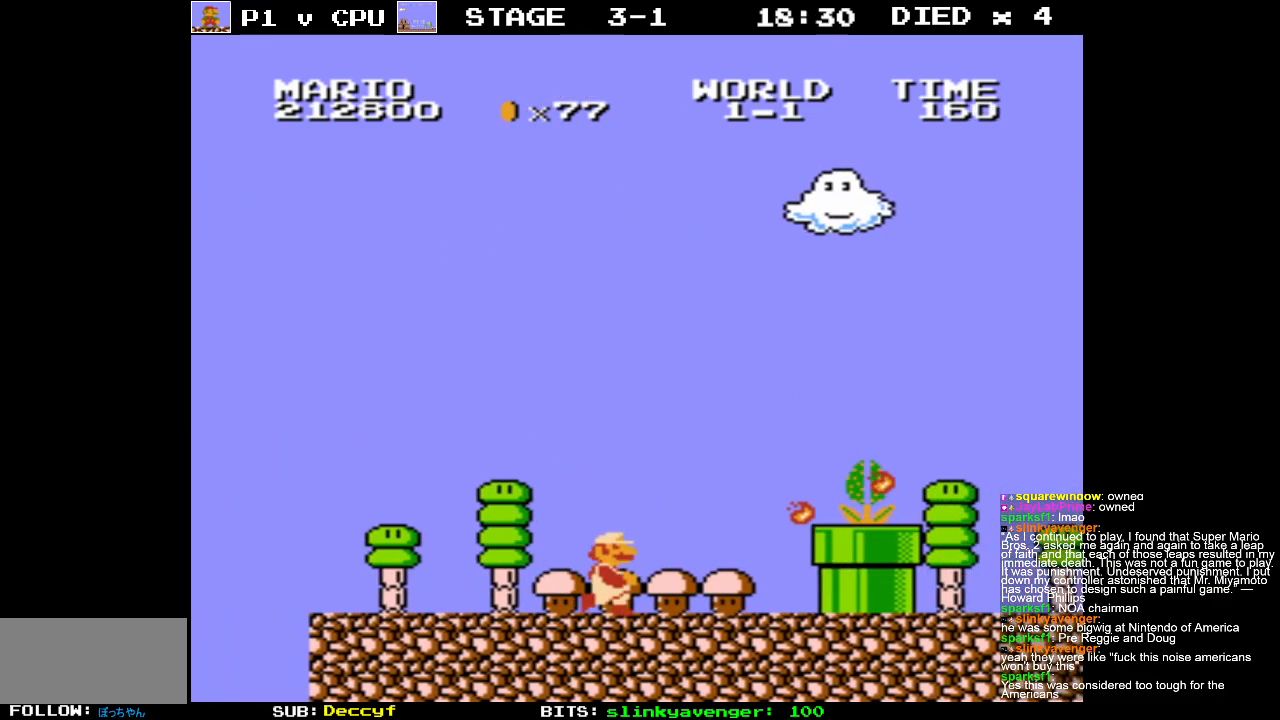
{"buttons": ["B", "DPAD_RIGHT"], "events": [[100, "DPAD_RIGHT", "down"], [200, "B", "up"], [383, "B", "down"]]}
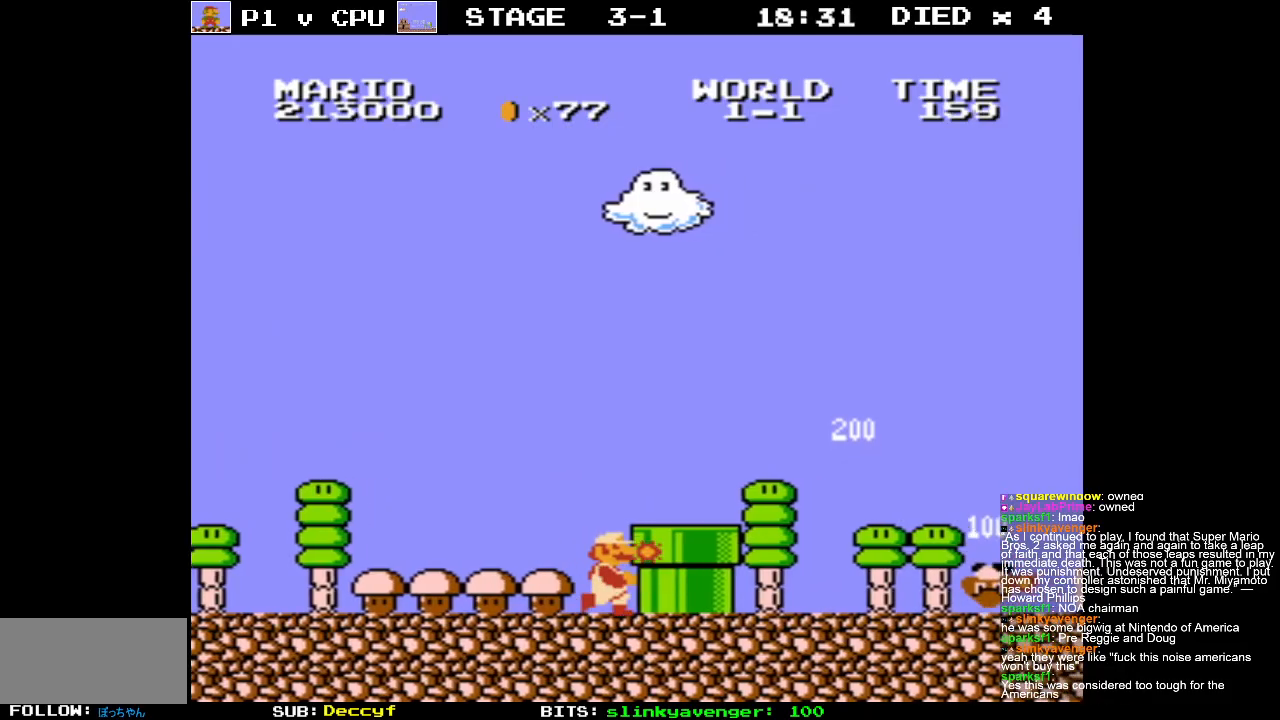
{"buttons": ["DPAD_RIGHT"], "events": [[50, "B", "up"], [67, "A", "down"], [183, "A", "up"]]}
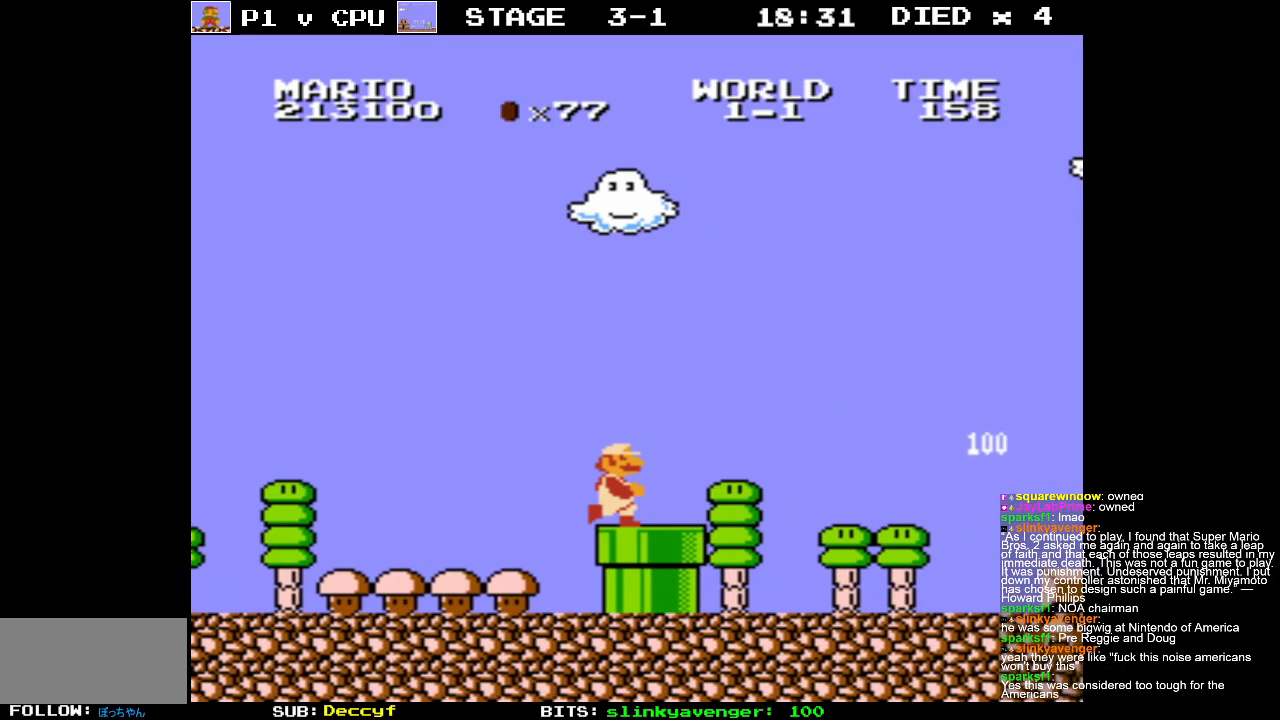
{"buttons": ["B", "DPAD_RIGHT"], "events": [[100, "DPAD_DOWN", "down"], [117, "DPAD_RIGHT", "up"], [317, "DPAD_DOWN", "up"], [400, "B", "down"], [400, "DPAD_RIGHT", "down"]]}
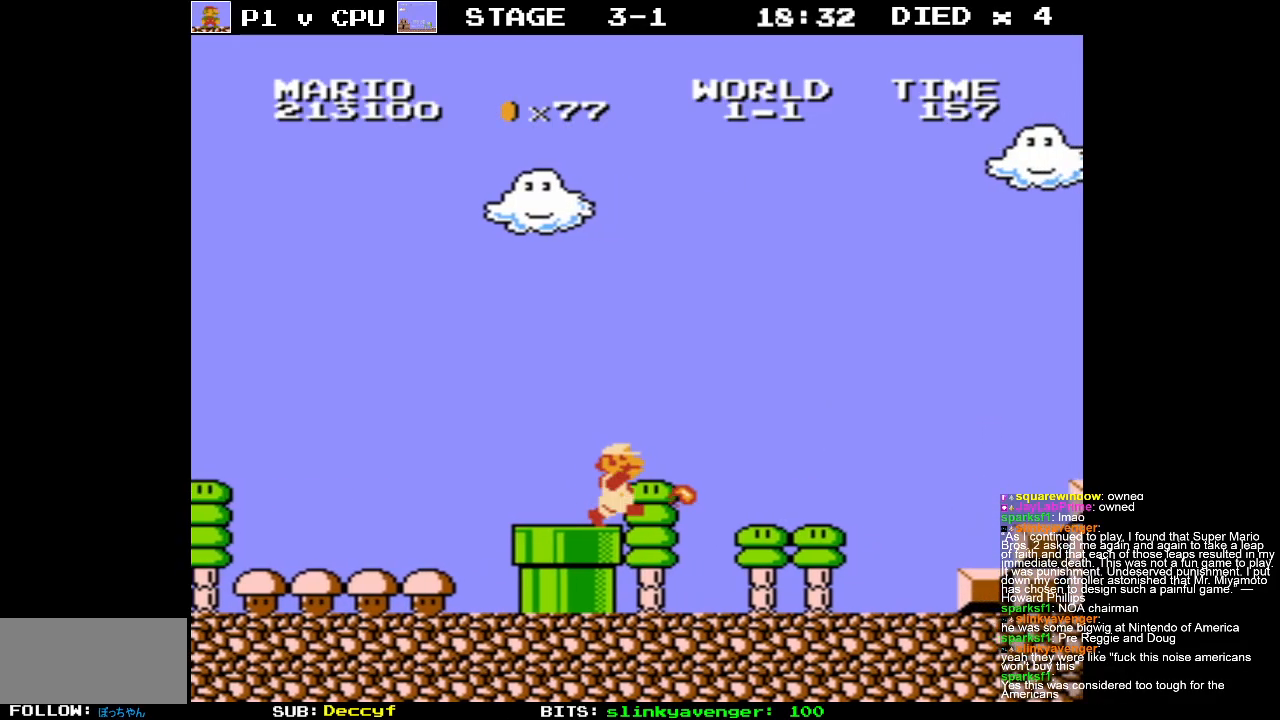
{"buttons": ["B", "DPAD_RIGHT"], "events": []}
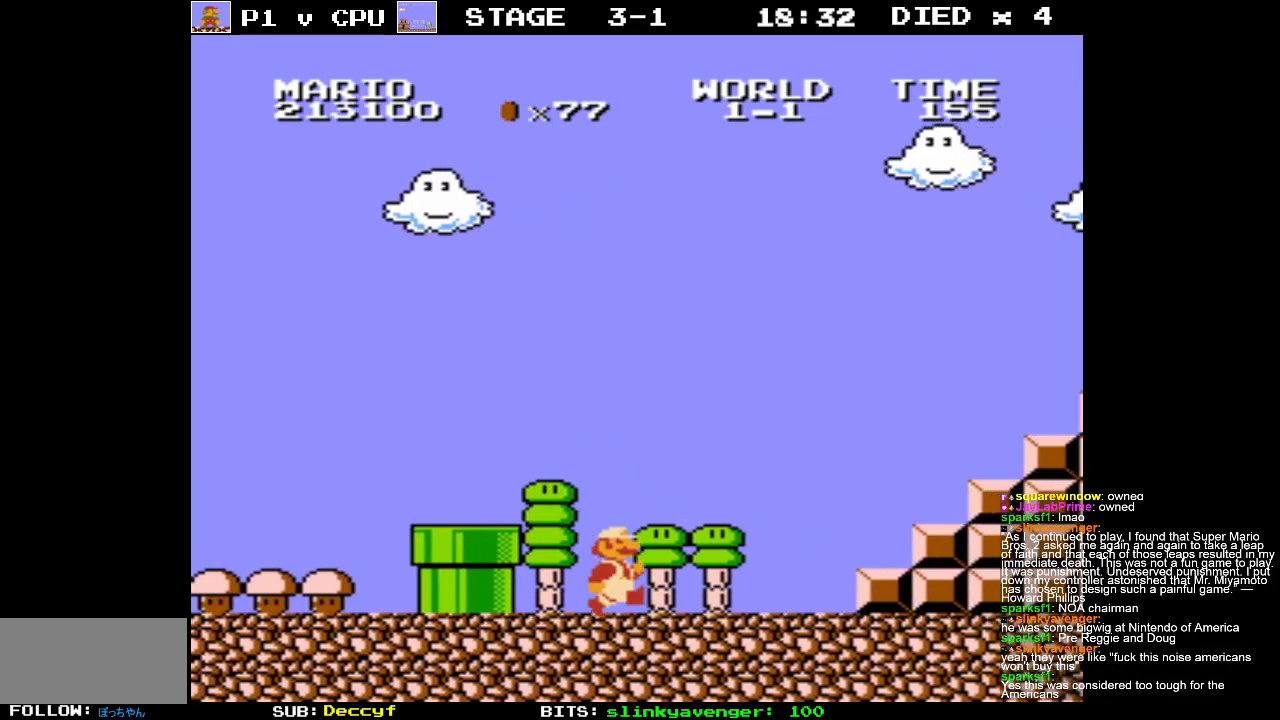
{"buttons": ["A", "B", "DPAD_RIGHT"], "events": [[17, "DPAD_RIGHT", "up"], [200, "DPAD_RIGHT", "down"], [450, "A", "down"]]}
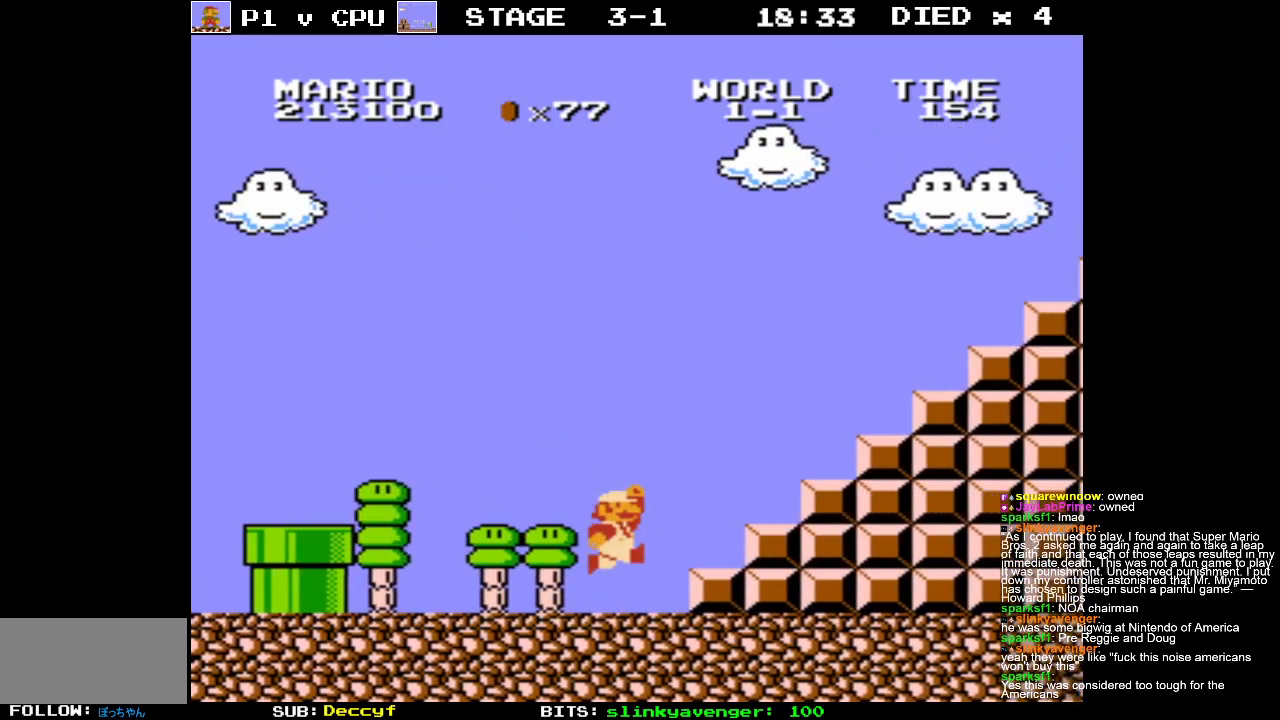
{"buttons": ["DPAD_RIGHT"], "events": [[100, "DPAD_RIGHT", "up"], [383, "A", "up"], [383, "B", "up"], [433, "DPAD_RIGHT", "down"]]}
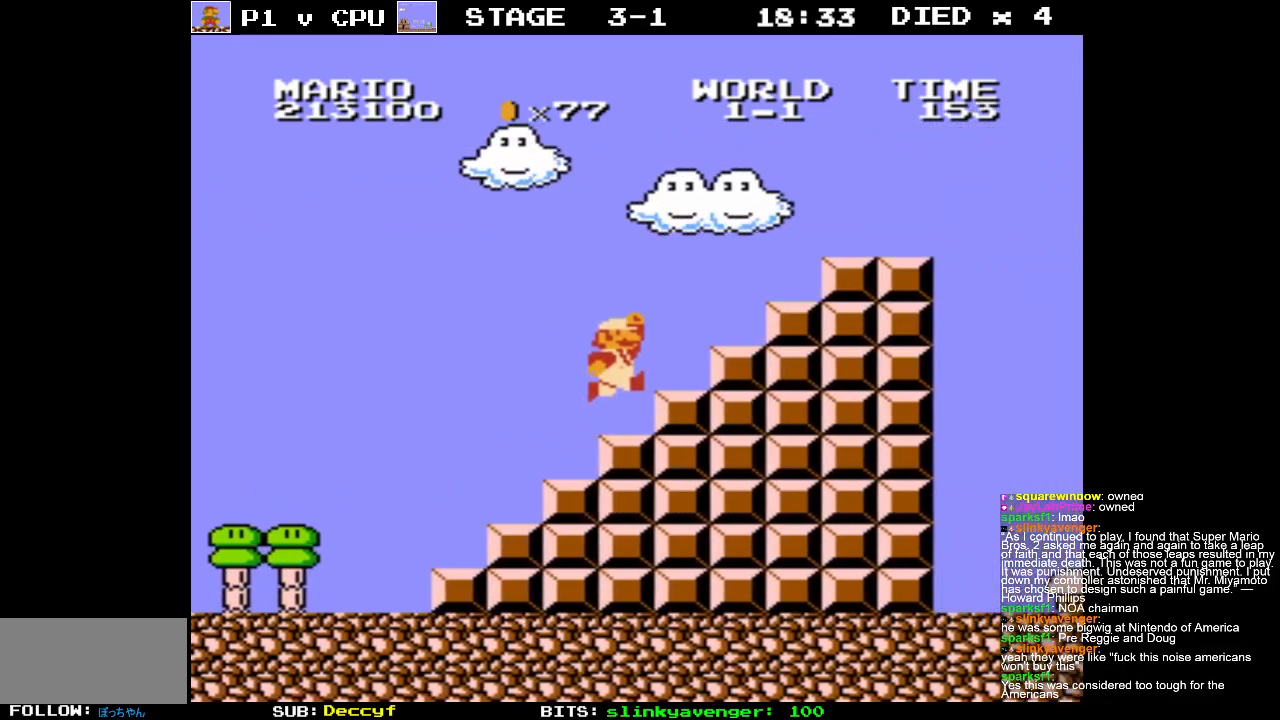
{"buttons": ["A", "DPAD_RIGHT"], "events": [[83, "A", "down"]]}
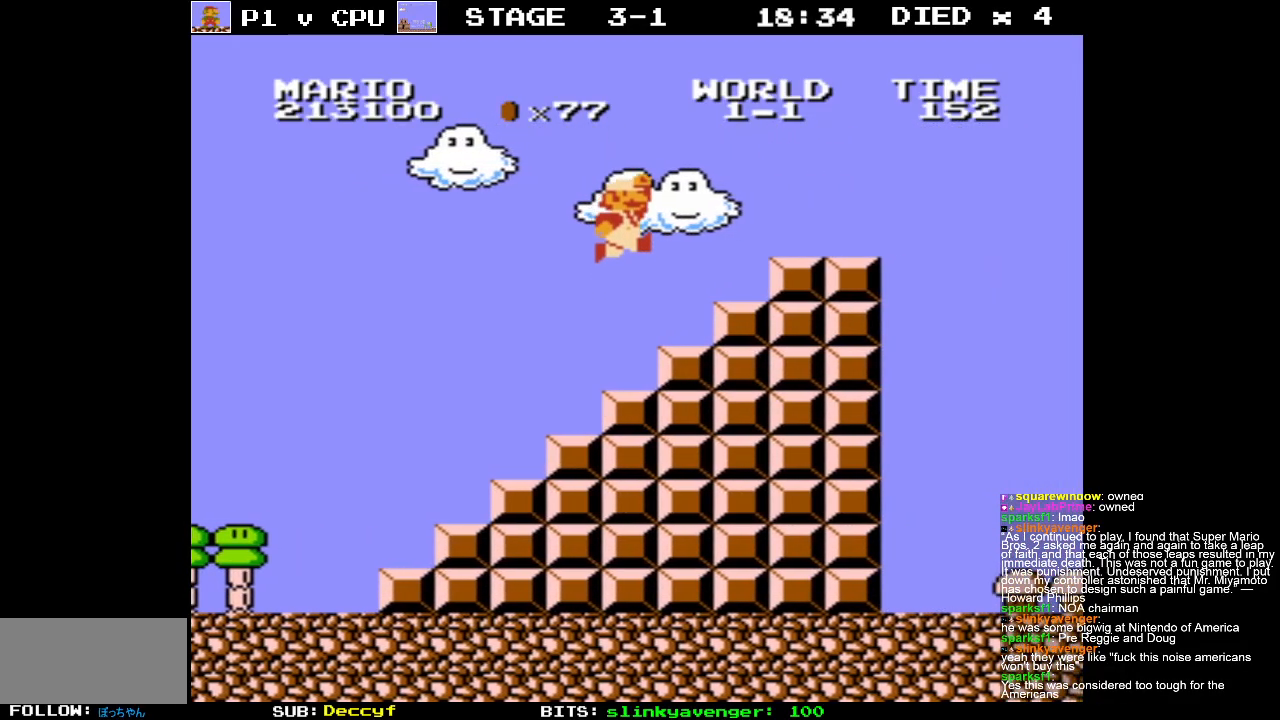
{"buttons": ["A", "DPAD_RIGHT"], "events": [[300, "A", "up"], [483, "A", "down"]]}
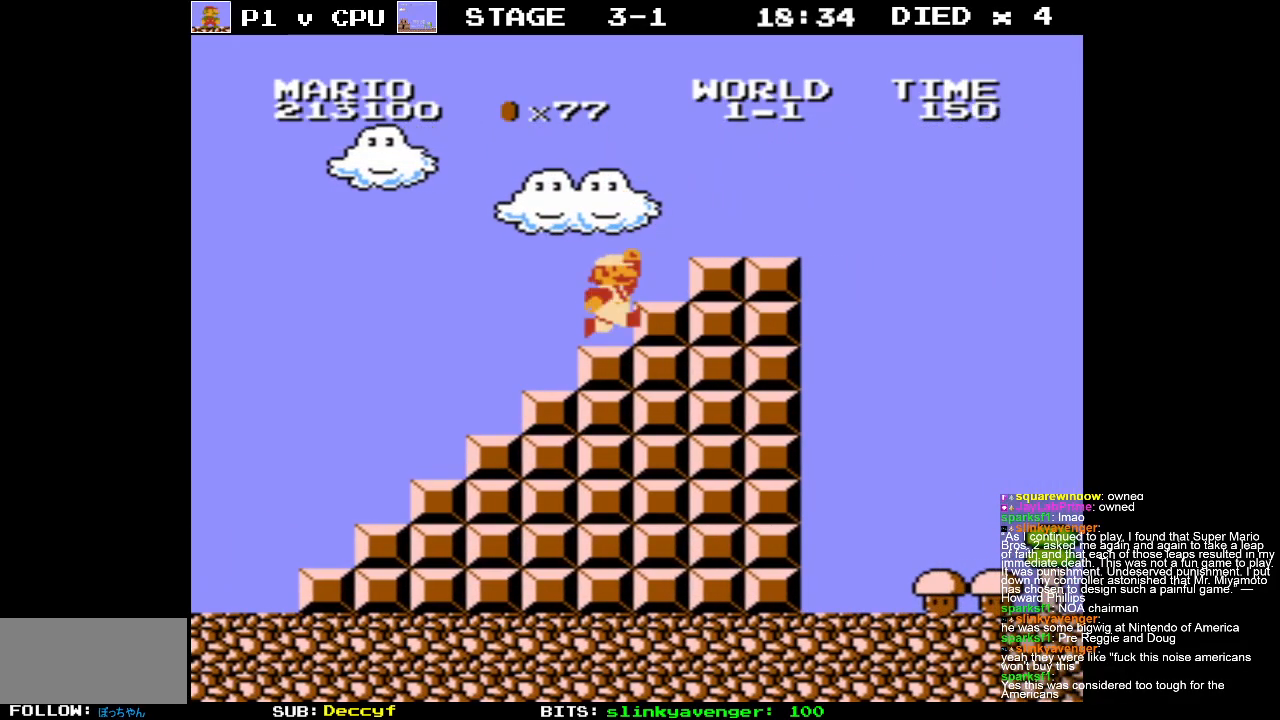
{"buttons": [], "events": [[50, "A", "up"], [500, "DPAD_RIGHT", "up"]]}
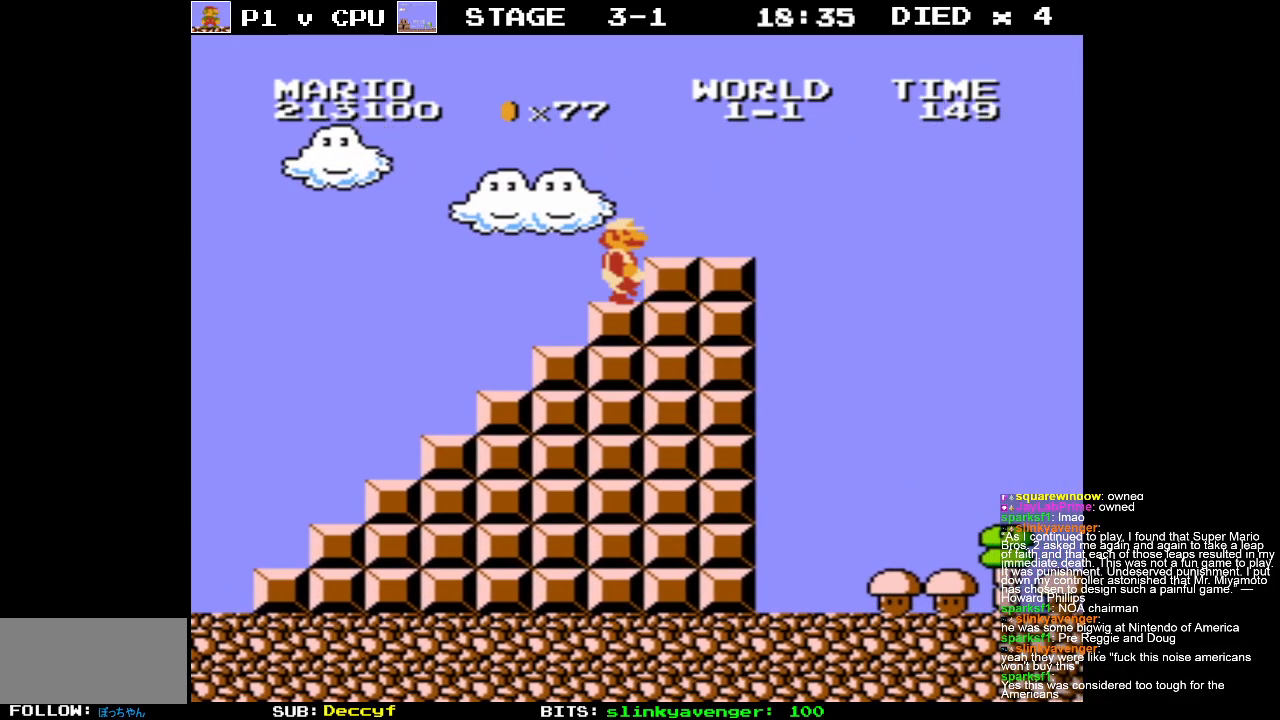
{"buttons": ["B", "DPAD_RIGHT"], "events": [[33, "A", "down"], [100, "A", "up"], [133, "DPAD_RIGHT", "down"], [183, "B", "down"]]}
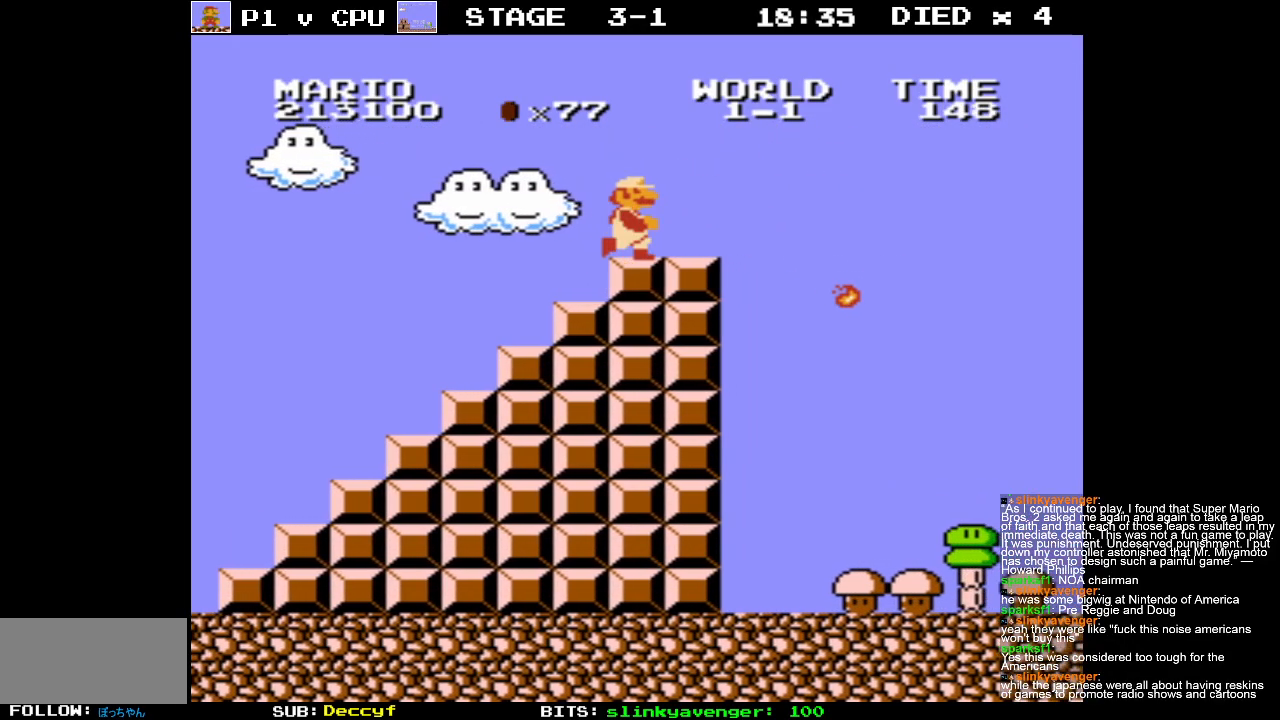
{"buttons": ["A", "B", "DPAD_RIGHT"], "events": [[217, "A", "down"]]}
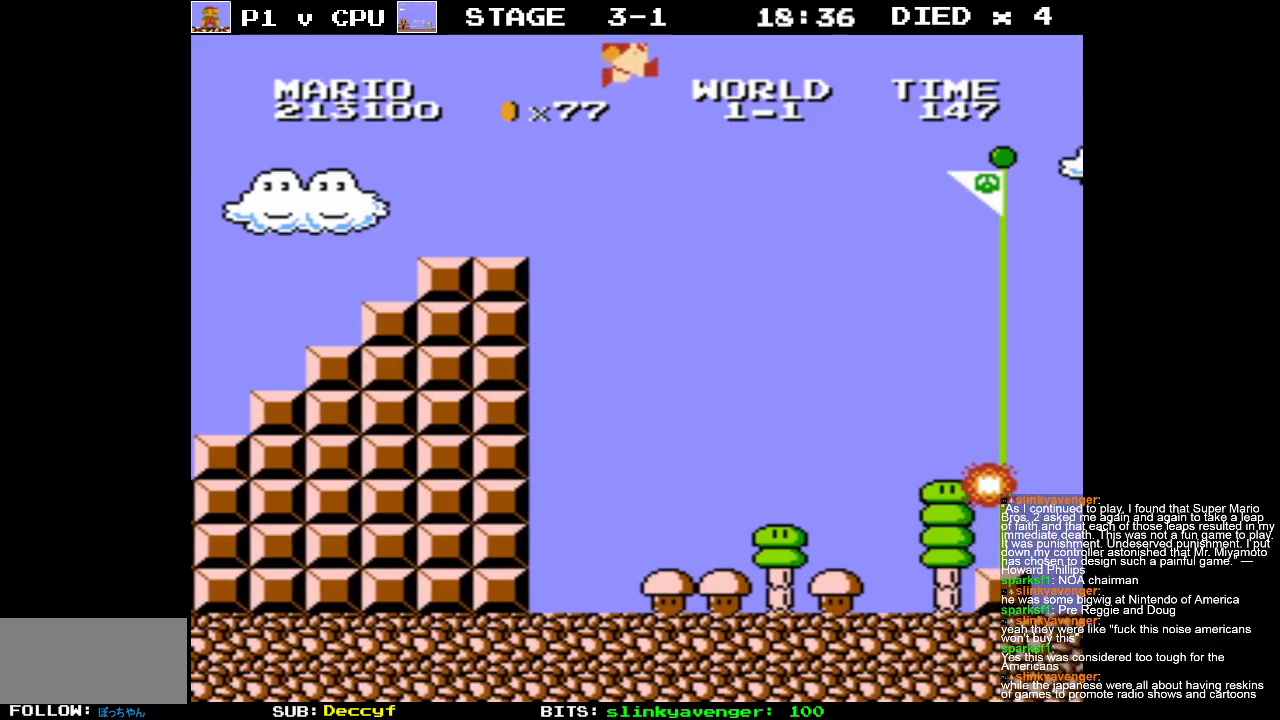
{"buttons": ["A", "B", "DPAD_RIGHT"], "events": []}
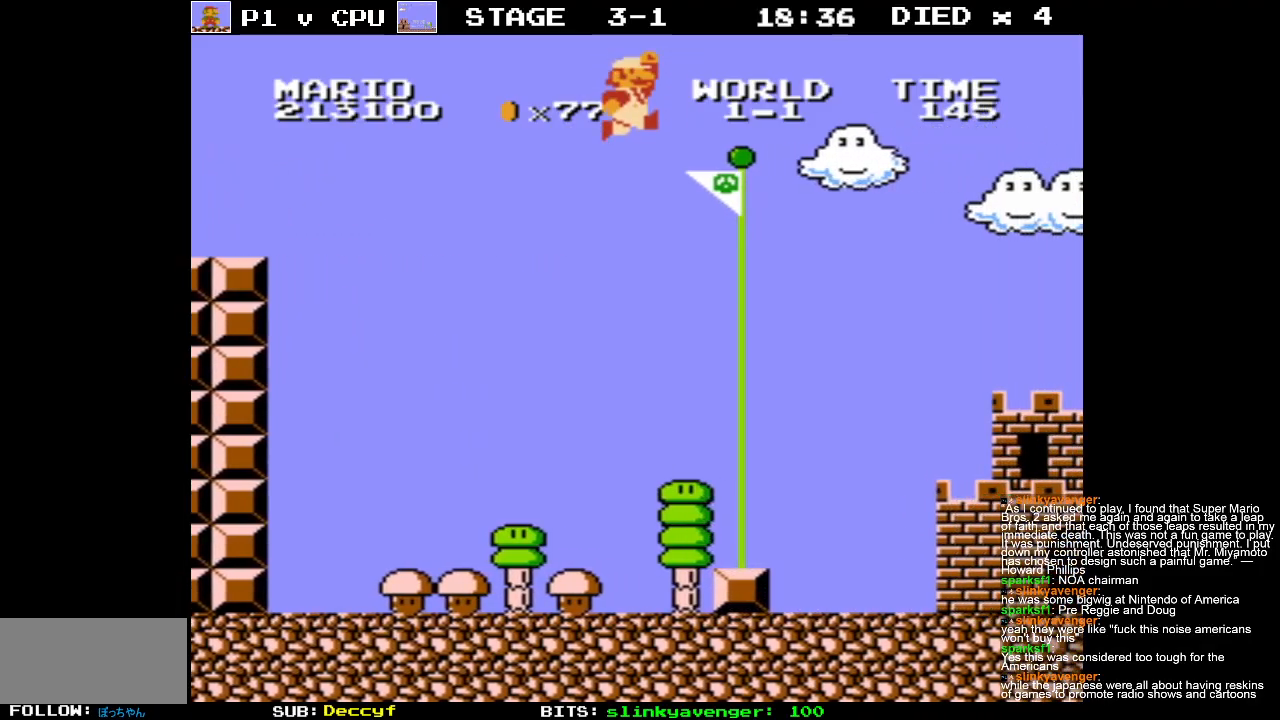
{"buttons": ["DPAD_RIGHT"], "events": [[433, "A", "up"], [483, "B", "up"]]}
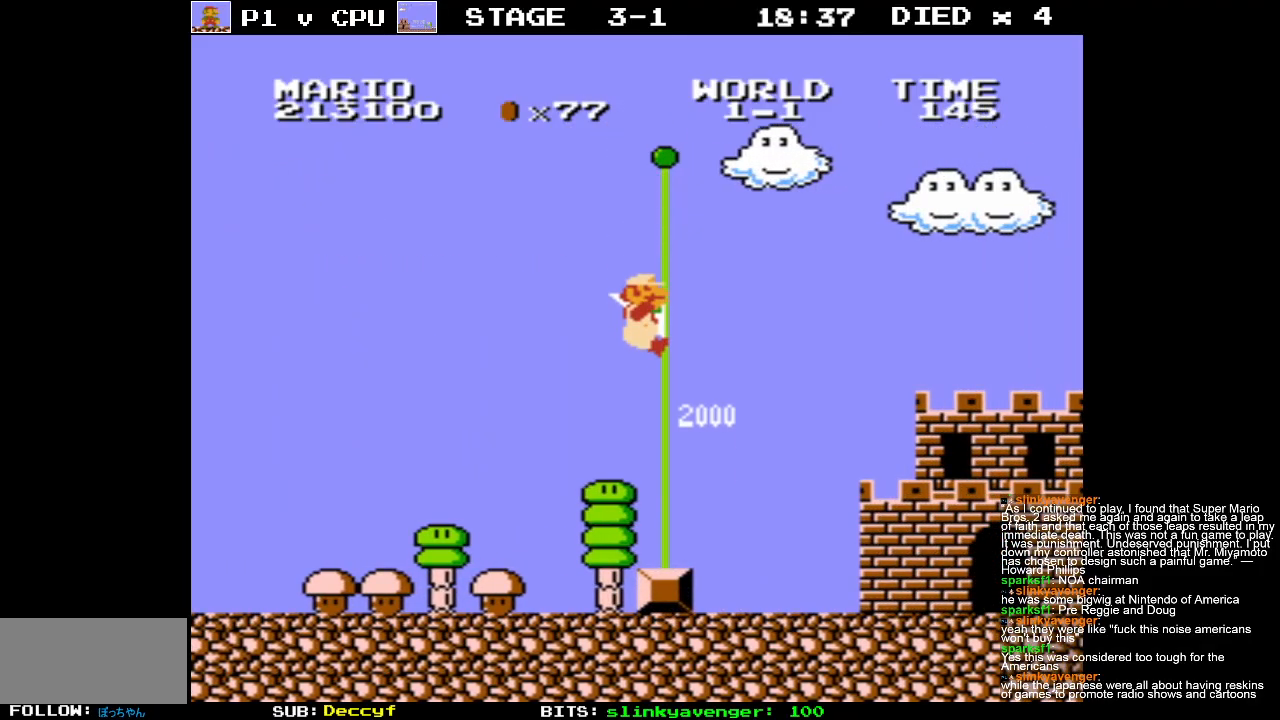
{"buttons": [], "events": [[67, "DPAD_RIGHT", "up"]]}